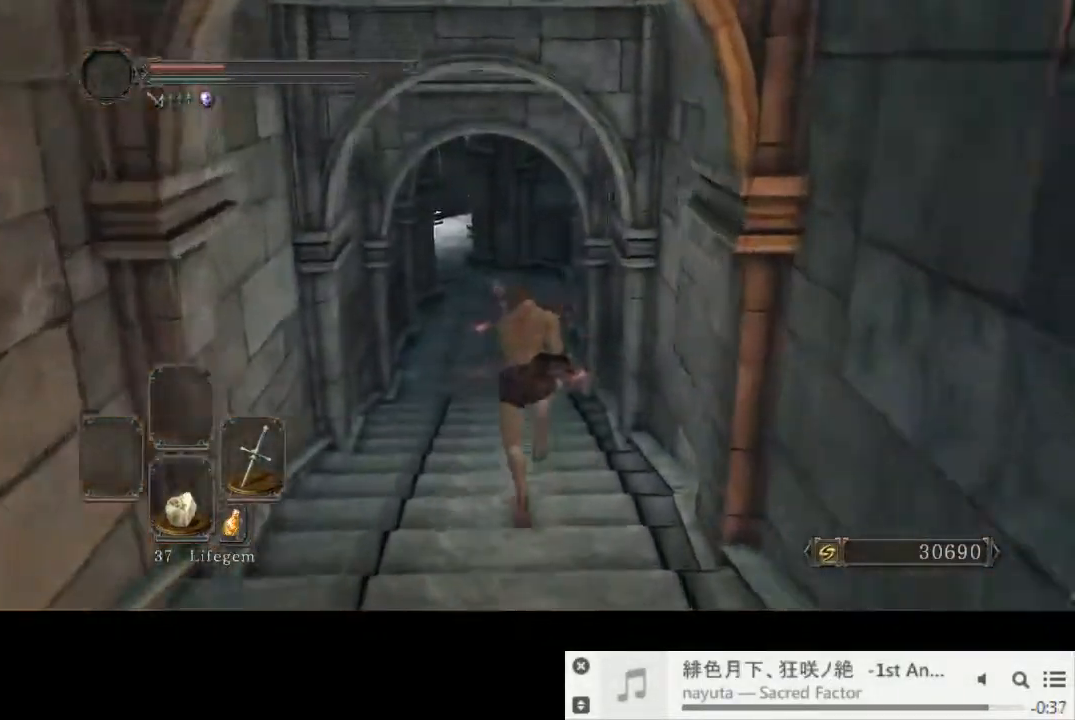
Gameplay with a controller (PlayStation layout); each line is a JSON object with the inputs held at the frame after it (dt_ms = milliseconds from this image to that frame). "events" lists button and stick changes between this image and that frame as [ms after this image, input, new state], when the widget could be followed in between. Not read: L1 L3 R2 R3.
{"dt_ms": 500, "buttons": ["CIRCLE"], "left_stick": "up", "right_stick": "left", "events": [[383, "right_stick", "left"]]}
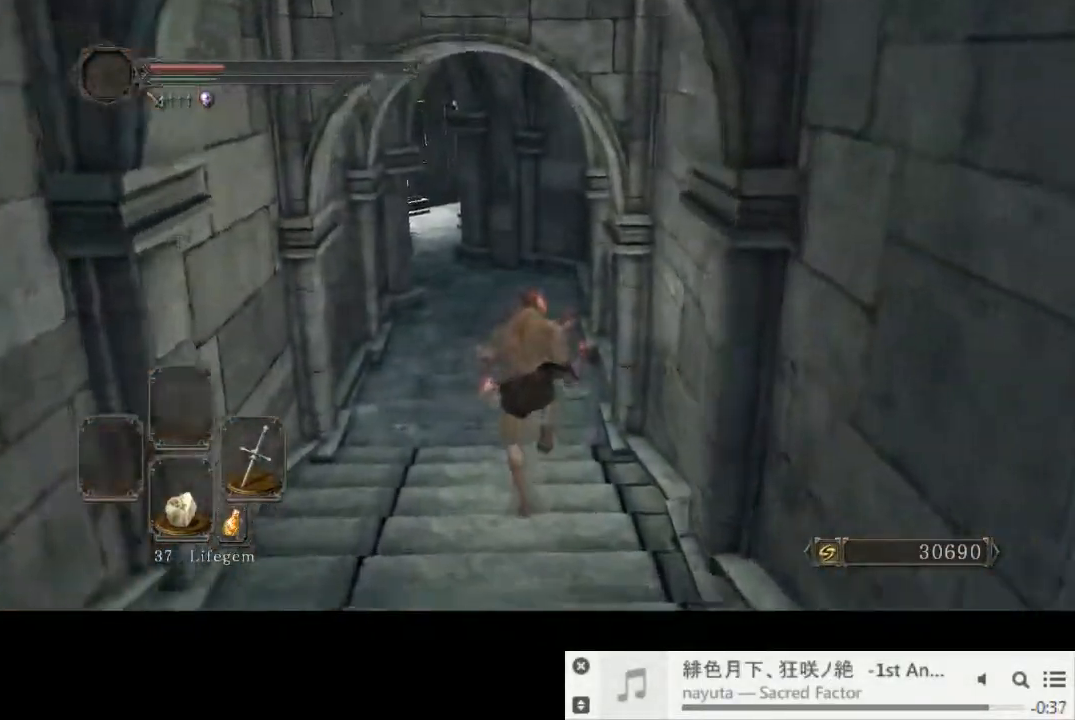
{"dt_ms": 500, "buttons": ["CIRCLE"], "left_stick": "up", "right_stick": "left", "events": []}
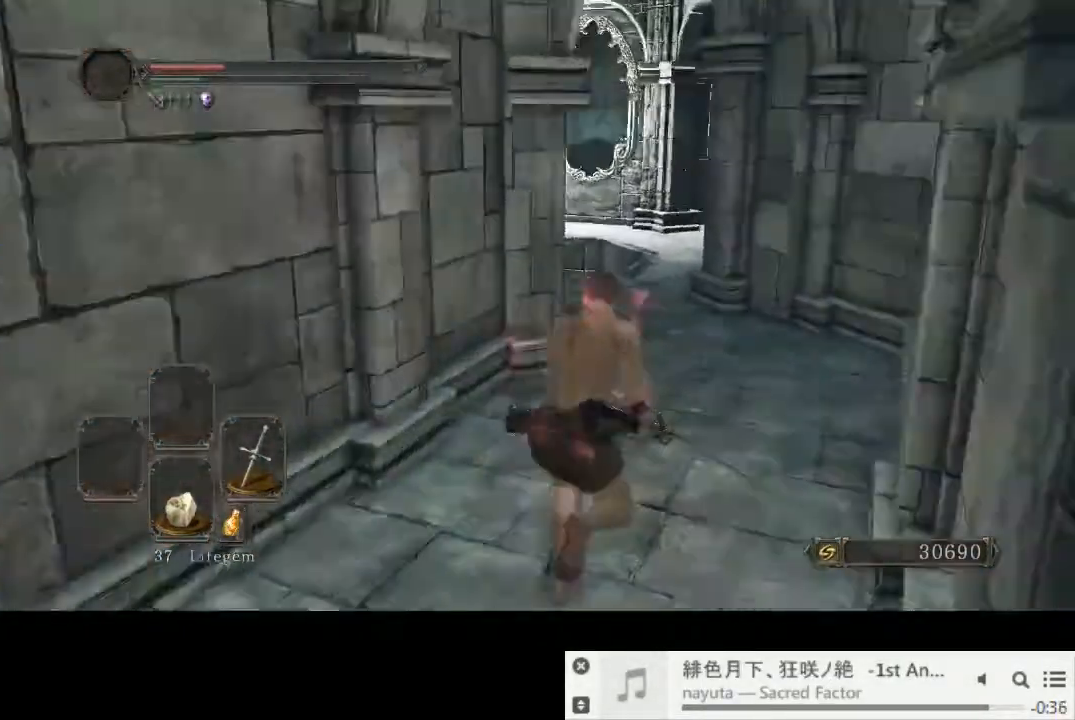
{"dt_ms": 1000, "buttons": [], "left_stick": "up-right", "right_stick": "center"}
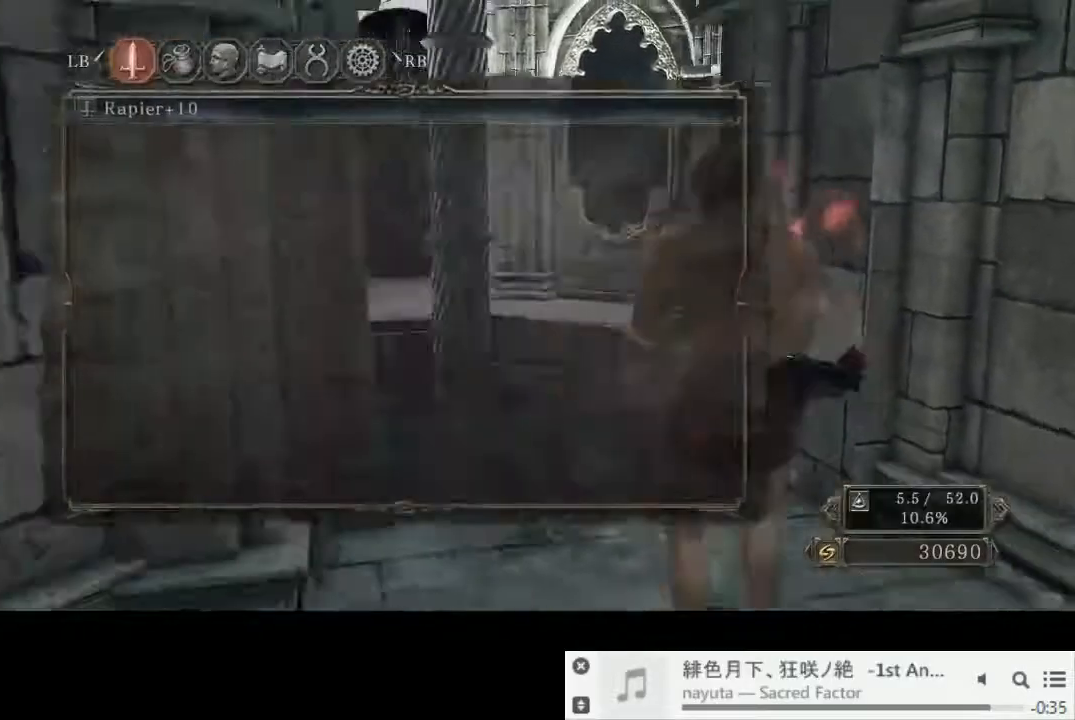
{"dt_ms": 500, "buttons": [], "left_stick": "center", "right_stick": "center", "events": [[200, "DPAD_RIGHT", "down"], [283, "DPAD_RIGHT", "up"], [367, "DPAD_RIGHT", "down"], [367, "left_stick", "center"], [433, "DPAD_RIGHT", "up"]]}
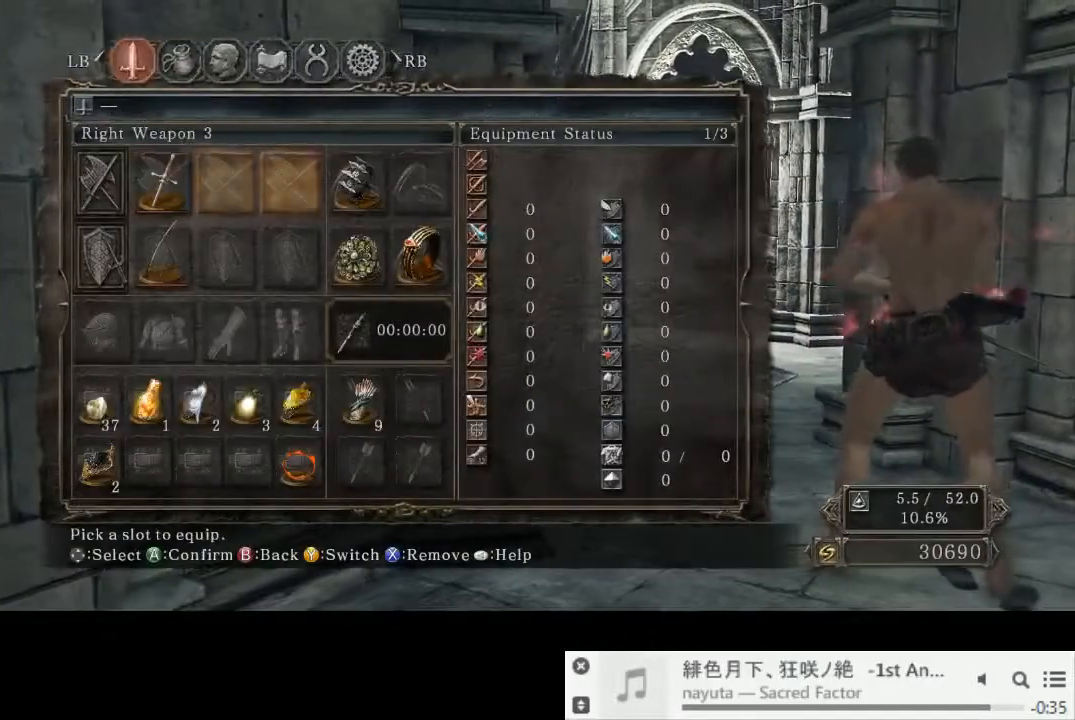
{"dt_ms": 500, "buttons": [], "left_stick": "center", "right_stick": "center", "events": [[17, "DPAD_RIGHT", "down"], [83, "DPAD_RIGHT", "up"], [150, "DPAD_RIGHT", "down"], [250, "CROSS", "down"], [250, "DPAD_RIGHT", "up"], [350, "CROSS", "up"]]}
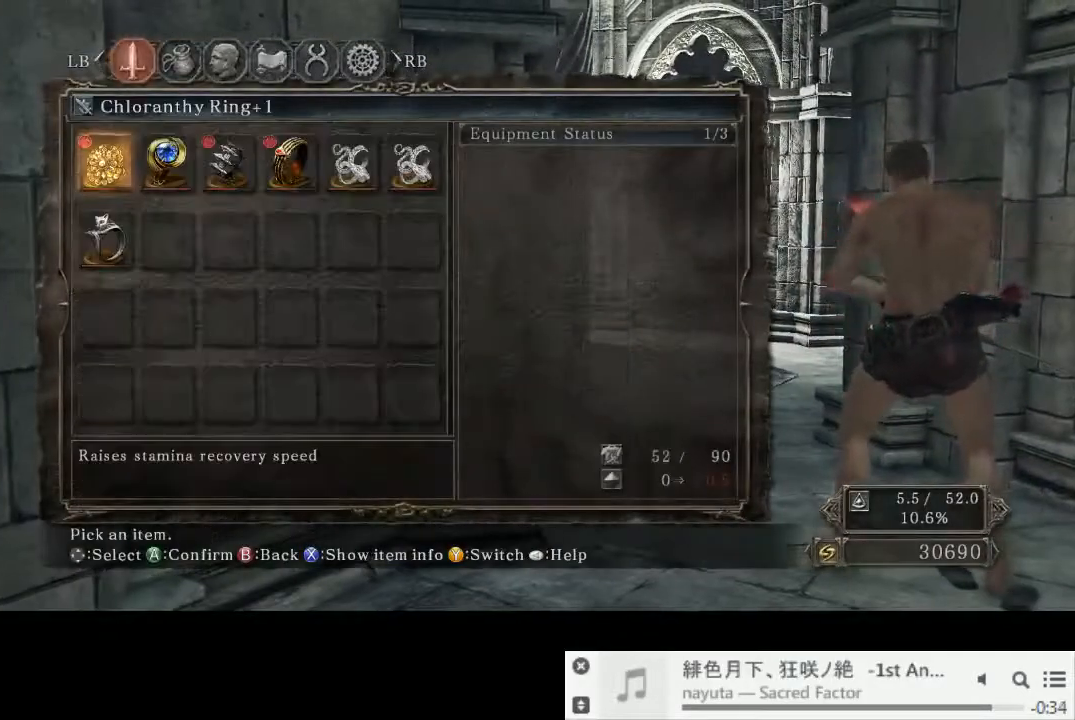
{"dt_ms": 500, "buttons": [], "left_stick": "center", "right_stick": "center", "events": [[83, "DPAD_DOWN", "down"], [167, "DPAD_DOWN", "up"], [183, "CROSS", "down"], [267, "CROSS", "up"]]}
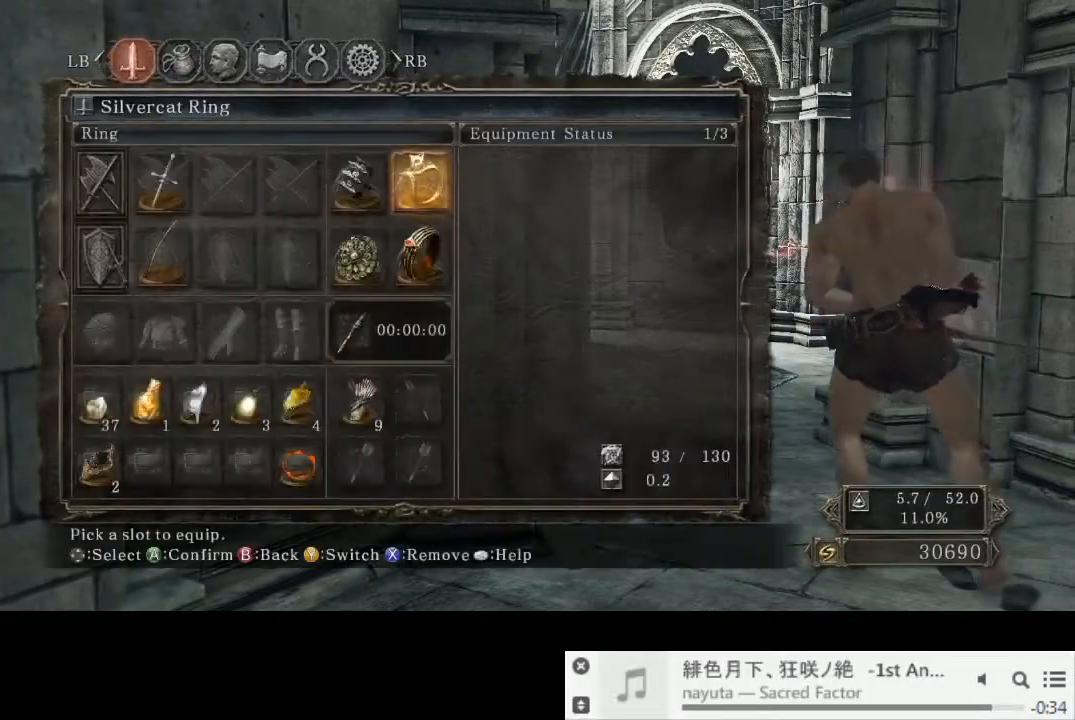
{"dt_ms": 500, "buttons": [], "left_stick": "center", "right_stick": "center", "events": []}
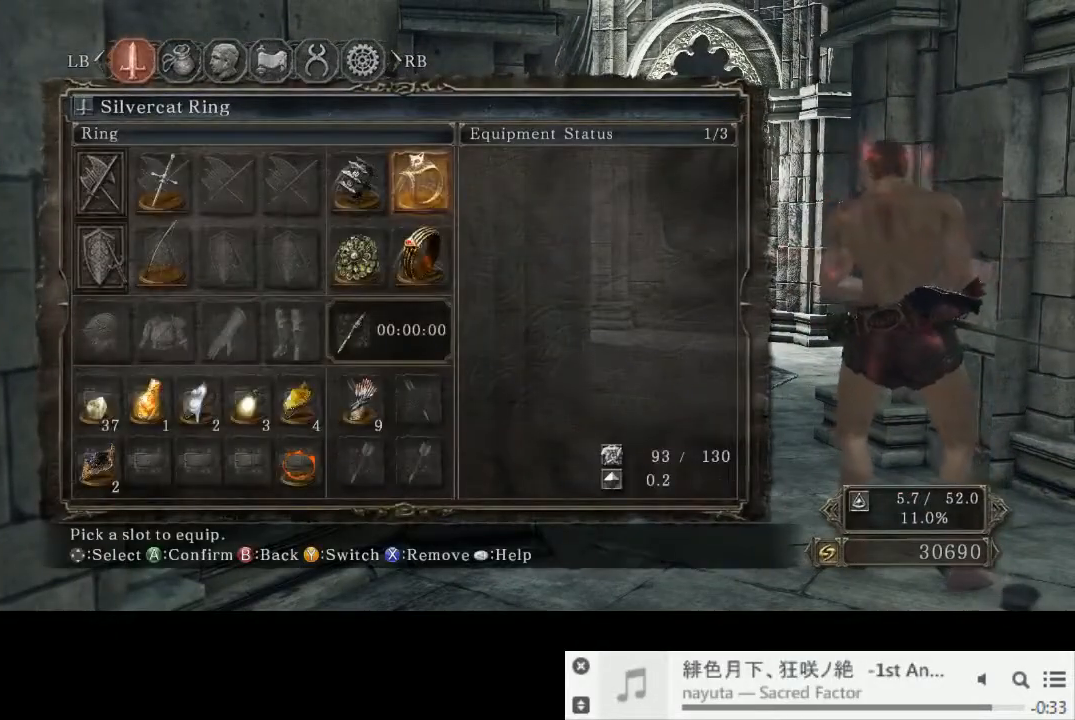
{"dt_ms": 500, "buttons": [], "left_stick": "center", "right_stick": "center", "events": []}
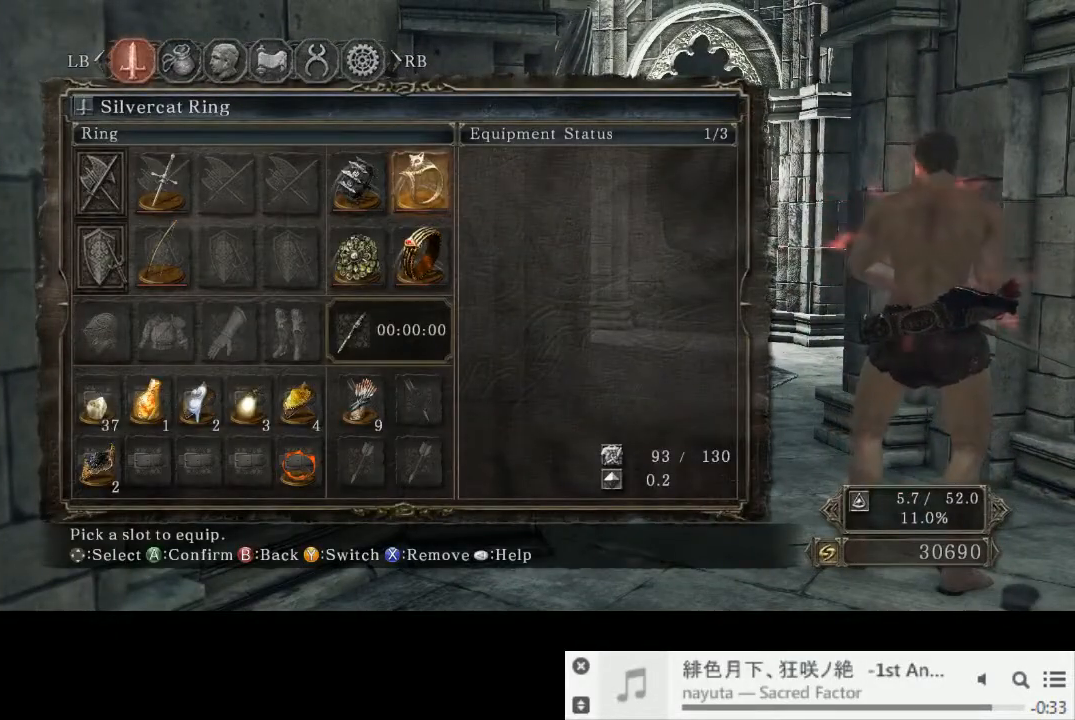
{"dt_ms": 500, "buttons": ["DPAD_LEFT"], "left_stick": "center", "right_stick": "center", "events": [[467, "DPAD_LEFT", "down"]]}
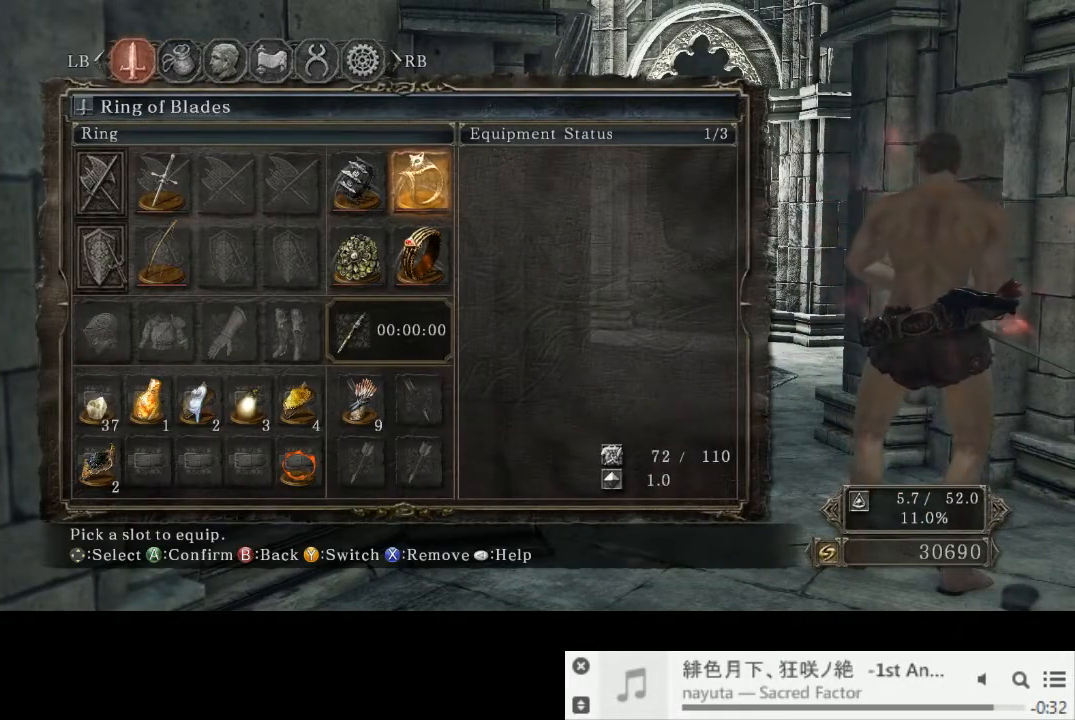
{"dt_ms": 500, "buttons": [], "left_stick": "center", "right_stick": "center", "events": [[67, "DPAD_LEFT", "up"], [167, "DPAD_LEFT", "down"], [233, "DPAD_LEFT", "up"], [350, "DPAD_LEFT", "down"], [450, "DPAD_LEFT", "up"]]}
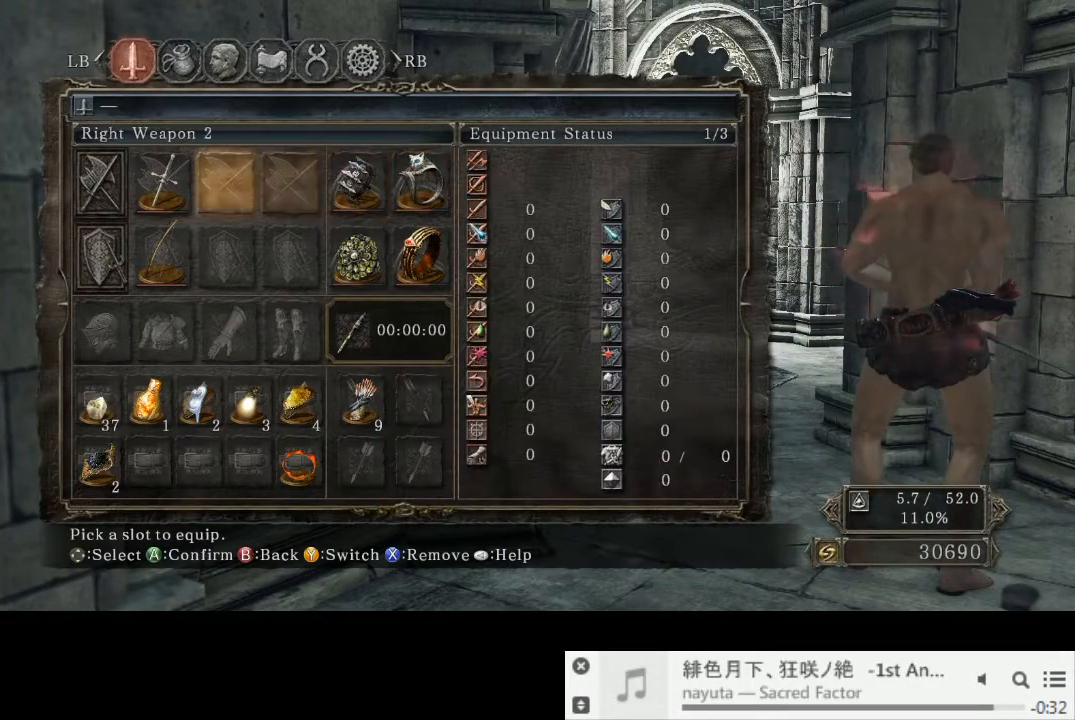
{"dt_ms": 500, "buttons": [], "left_stick": "center", "right_stick": "center", "events": [[233, "DPAD_DOWN", "down"], [317, "DPAD_DOWN", "up"]]}
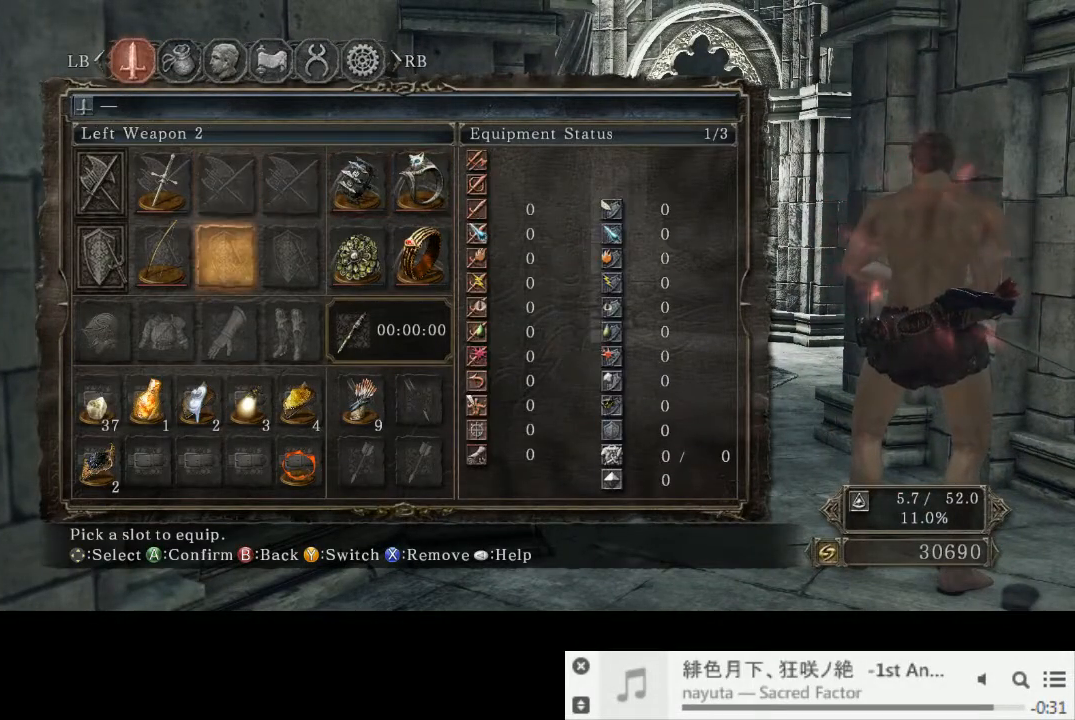
{"dt_ms": 500, "buttons": ["DPAD_DOWN"], "left_stick": "center", "right_stick": "center", "events": [[283, "DPAD_DOWN", "down"], [350, "DPAD_DOWN", "up"], [467, "DPAD_DOWN", "down"]]}
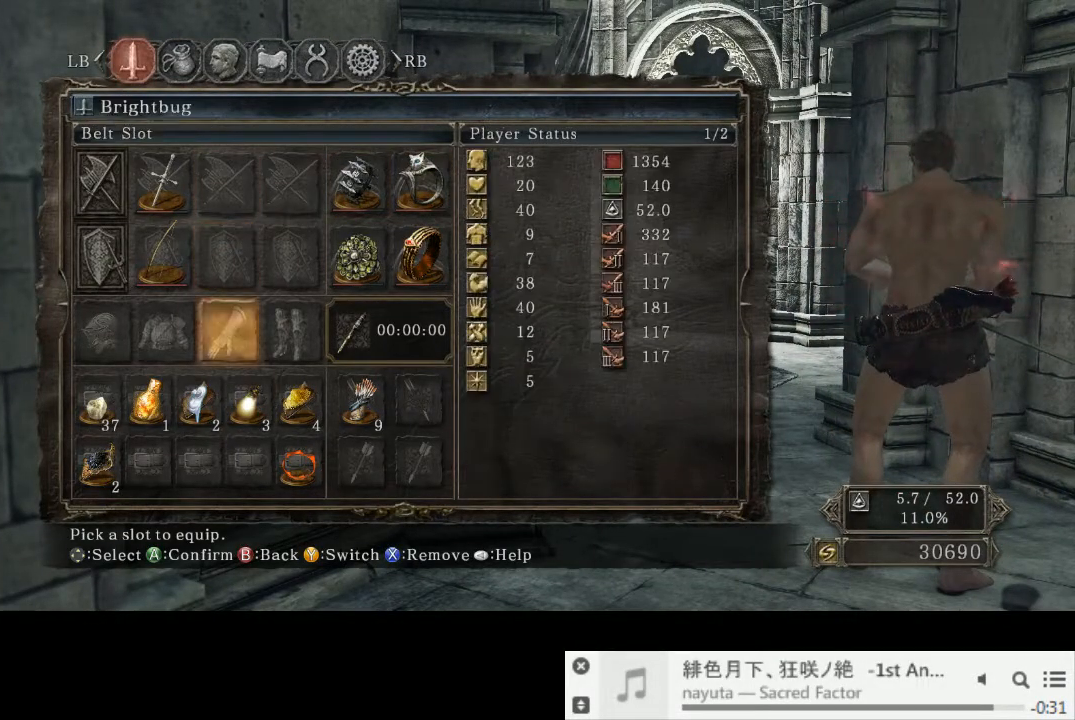
{"dt_ms": 500, "buttons": [], "left_stick": "center", "right_stick": "center", "events": [[50, "DPAD_DOWN", "up"], [150, "DPAD_DOWN", "down"], [233, "DPAD_DOWN", "up"]]}
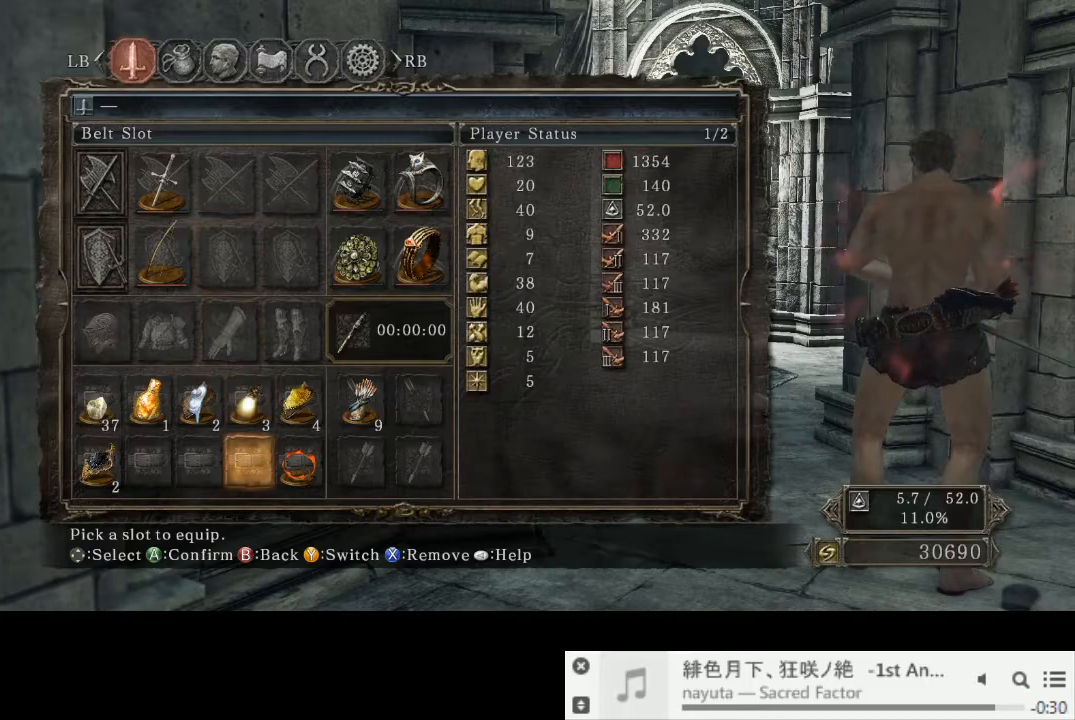
{"dt_ms": 500, "buttons": [], "left_stick": "center", "right_stick": "center", "events": []}
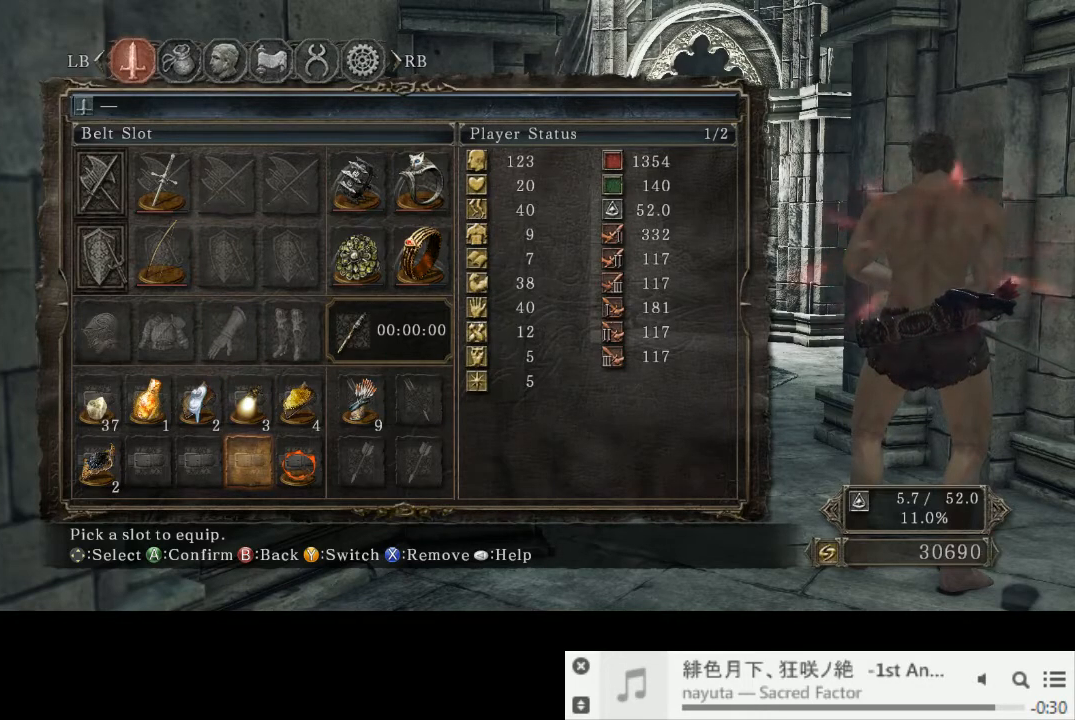
{"dt_ms": 500, "buttons": [], "left_stick": "center", "right_stick": "center", "events": []}
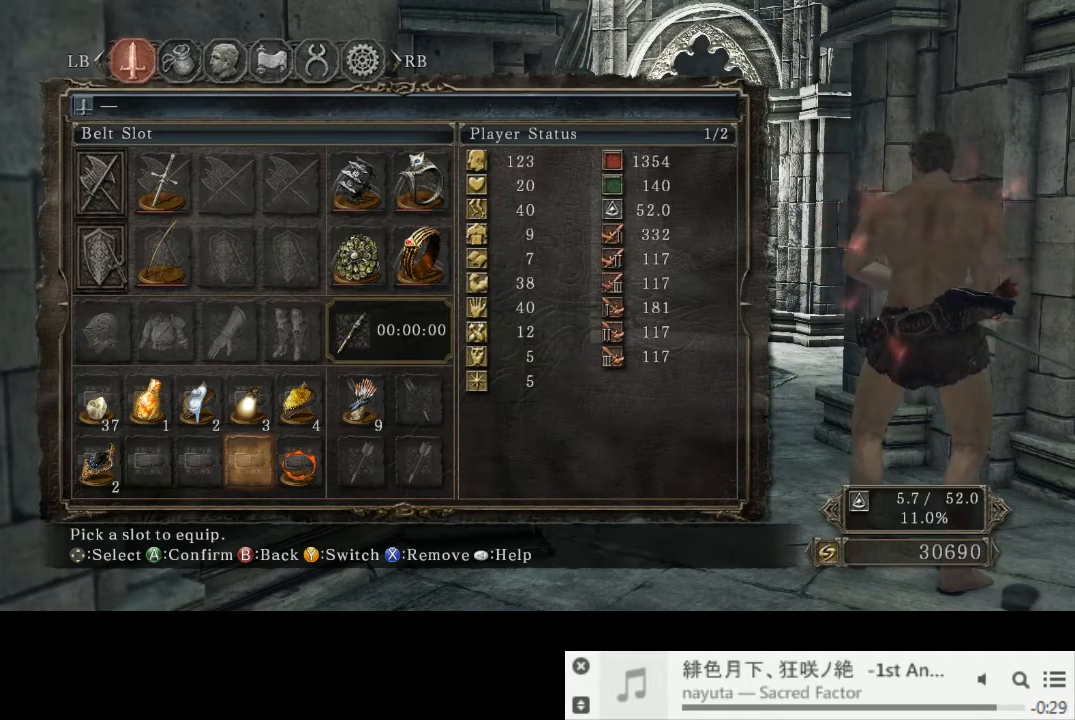
{"dt_ms": 500, "buttons": ["DPAD_LEFT"], "left_stick": "center", "right_stick": "center", "events": [[350, "DPAD_LEFT", "down"], [467, "DPAD_LEFT", "up"], [500, "DPAD_LEFT", "down"]]}
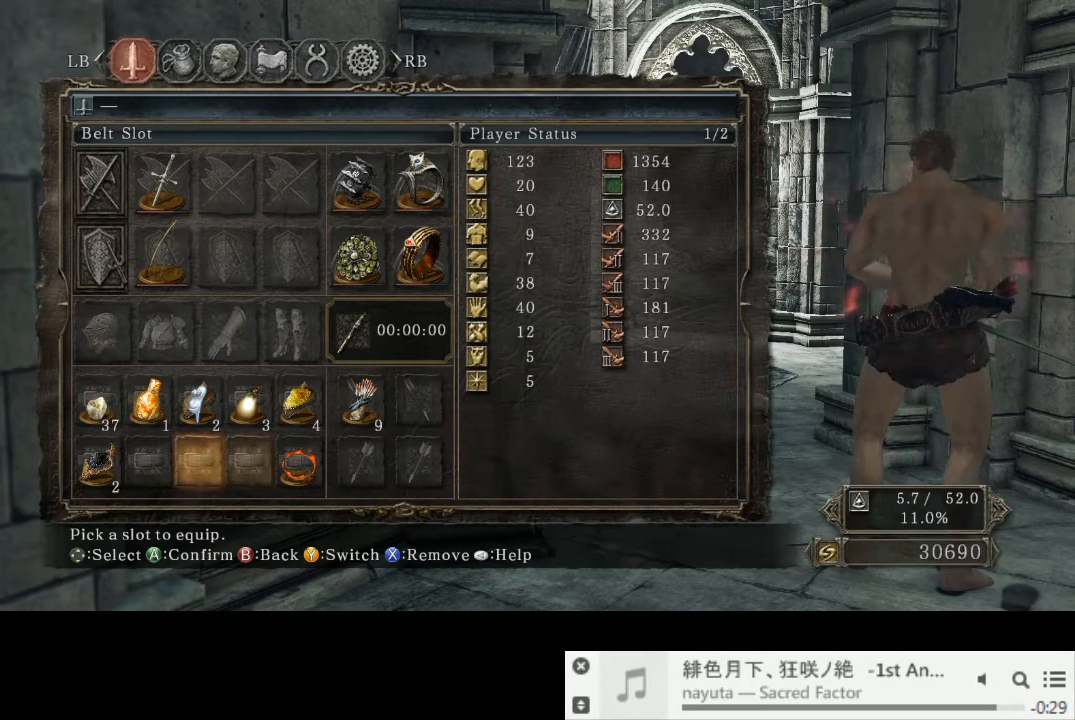
{"dt_ms": 500, "buttons": [], "left_stick": "center", "right_stick": "center", "events": [[117, "DPAD_LEFT", "up"], [133, "CROSS", "down"], [233, "CROSS", "up"]]}
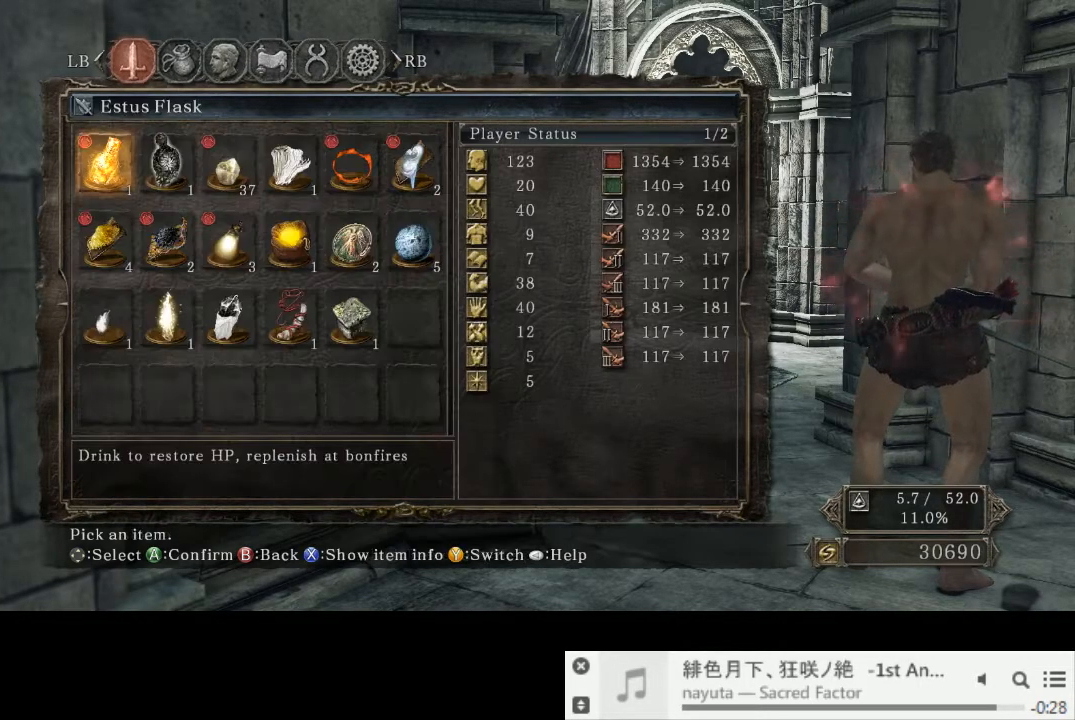
{"dt_ms": 500, "buttons": [], "left_stick": "center", "right_stick": "center", "events": []}
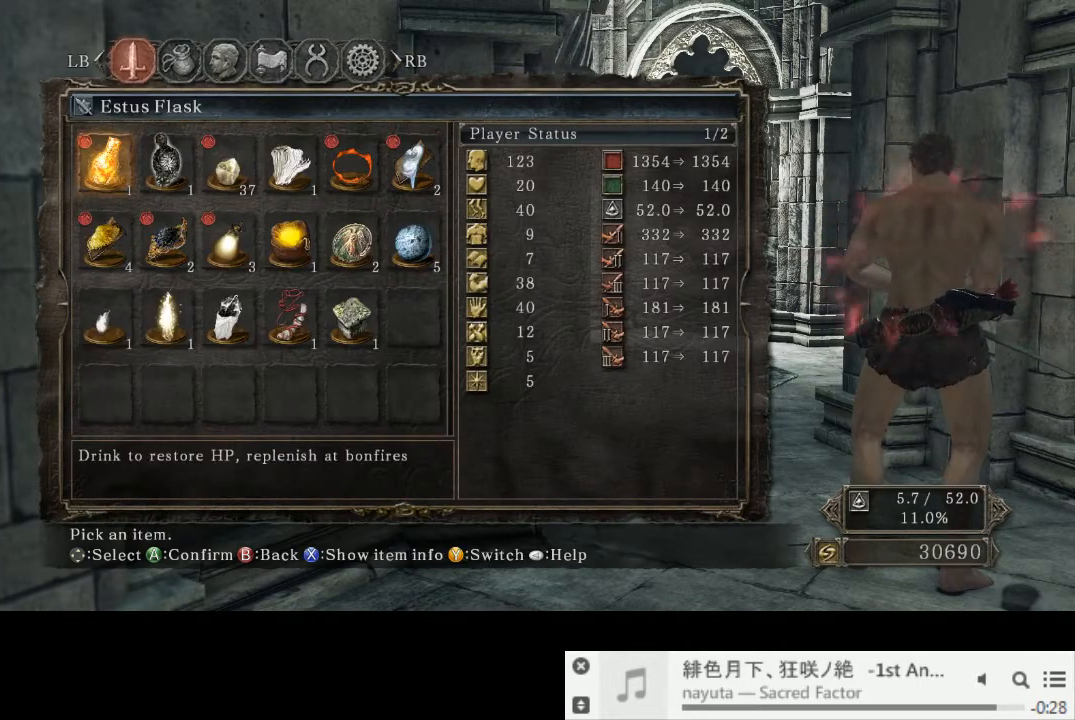
{"dt_ms": 500, "buttons": [], "left_stick": "center", "right_stick": "center", "events": []}
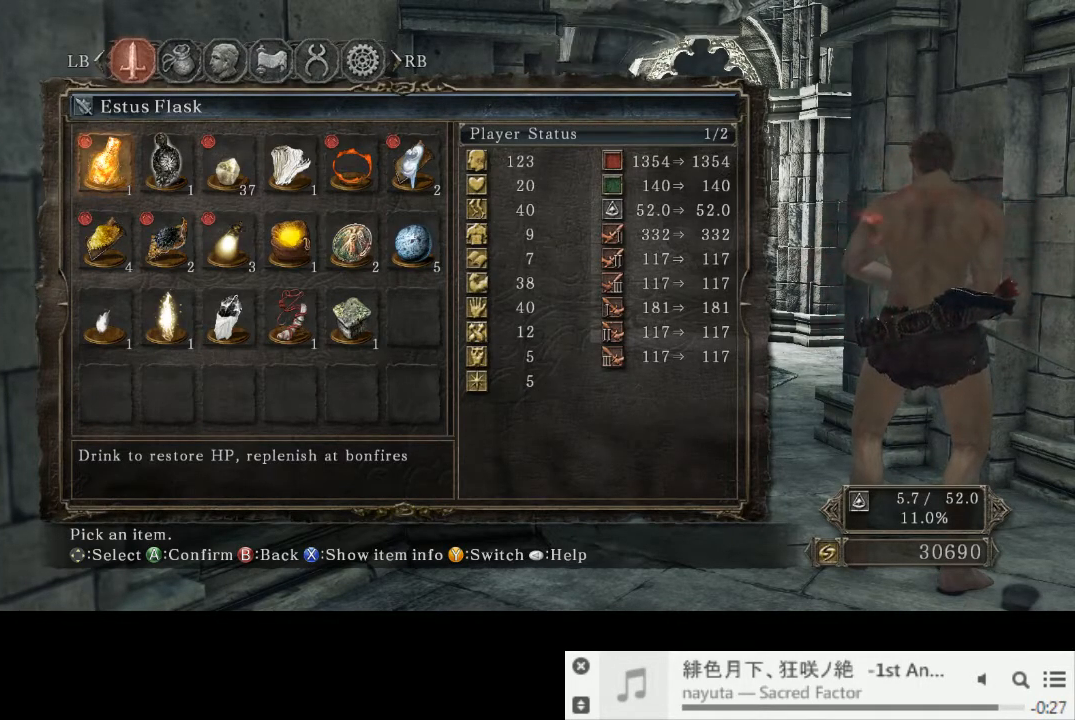
{"dt_ms": 500, "buttons": ["DPAD_RIGHT"], "left_stick": "center", "right_stick": "center", "events": [[67, "DPAD_DOWN", "down"], [150, "DPAD_DOWN", "up"], [333, "DPAD_RIGHT", "down"], [400, "DPAD_RIGHT", "up"], [483, "DPAD_RIGHT", "down"]]}
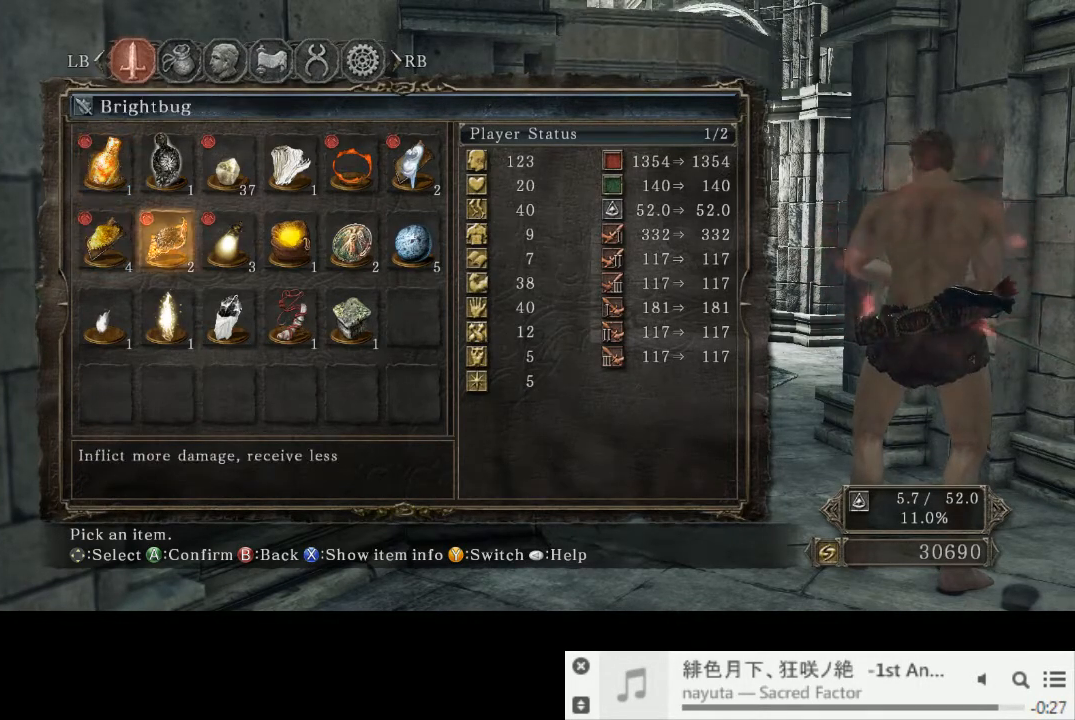
{"dt_ms": 500, "buttons": ["CIRCLE"], "left_stick": "center", "right_stick": "center", "events": [[50, "DPAD_RIGHT", "up"], [133, "DPAD_RIGHT", "down"], [233, "CROSS", "down"], [233, "DPAD_RIGHT", "up"], [300, "CROSS", "up"], [467, "CIRCLE", "down"]]}
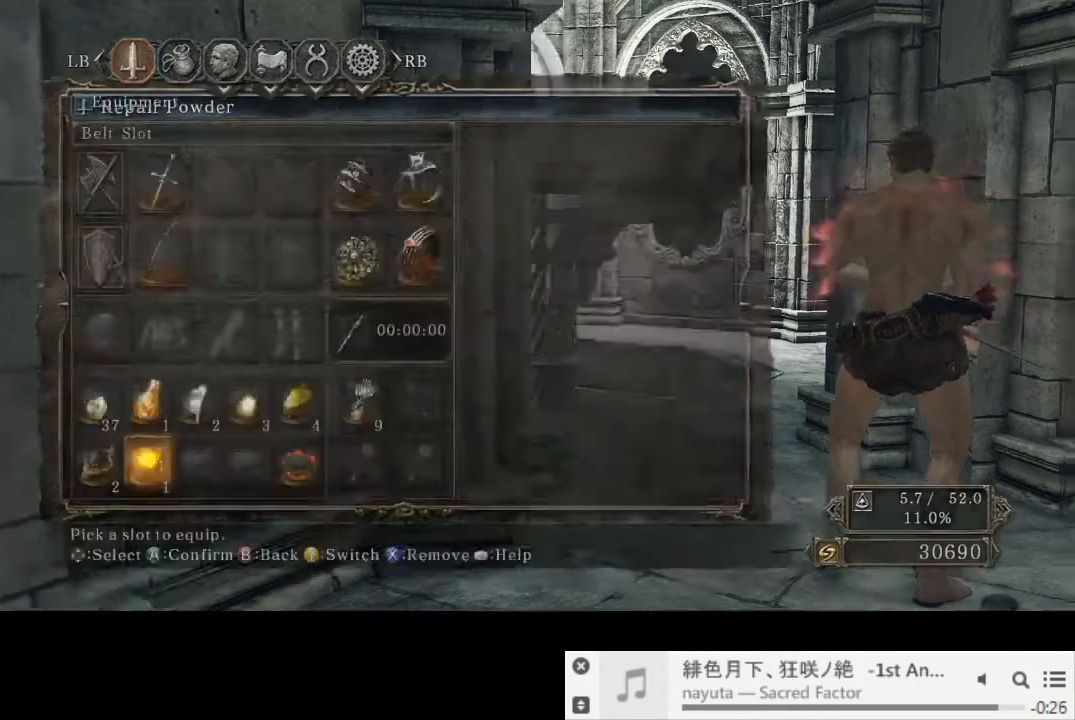
{"dt_ms": 500, "buttons": [], "left_stick": "center", "right_stick": "center", "events": [[17, "CIRCLE", "up"], [33, "CIRCLE", "down"], [150, "CIRCLE", "up"]]}
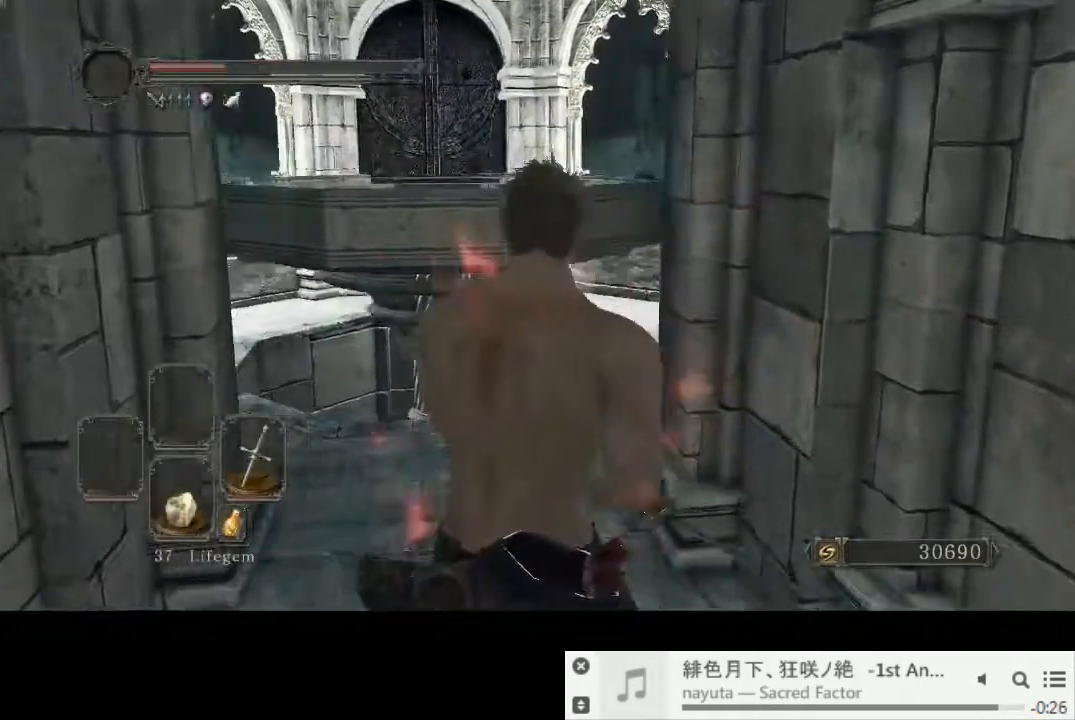
{"dt_ms": 500, "buttons": [], "left_stick": "center", "right_stick": "center", "events": []}
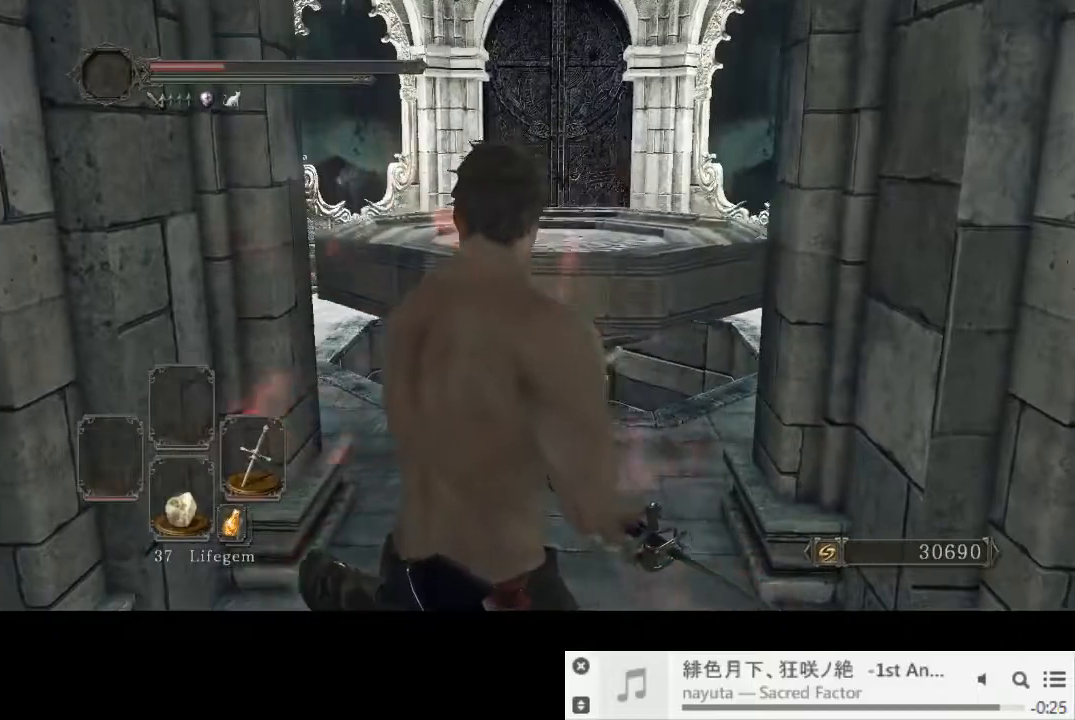
{"dt_ms": 500, "buttons": [], "left_stick": "up", "right_stick": "center", "events": [[33, "right_stick", "down-right"], [50, "left_stick", "up"], [367, "right_stick", "center"]]}
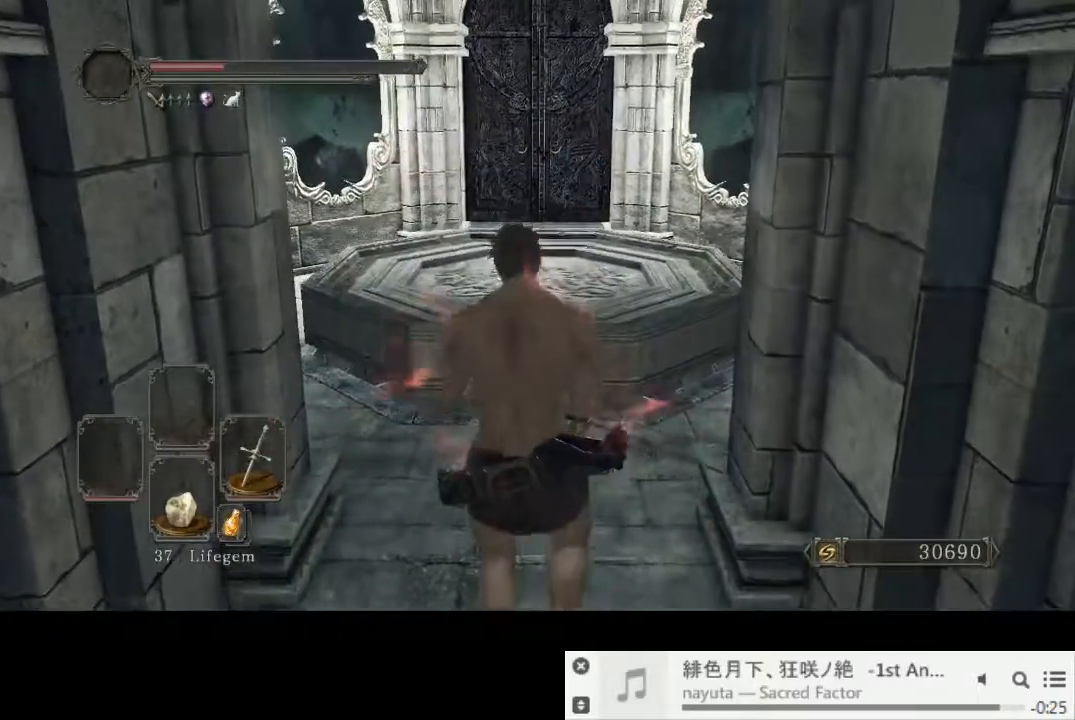
{"dt_ms": 500, "buttons": [], "left_stick": "up", "right_stick": "center", "events": []}
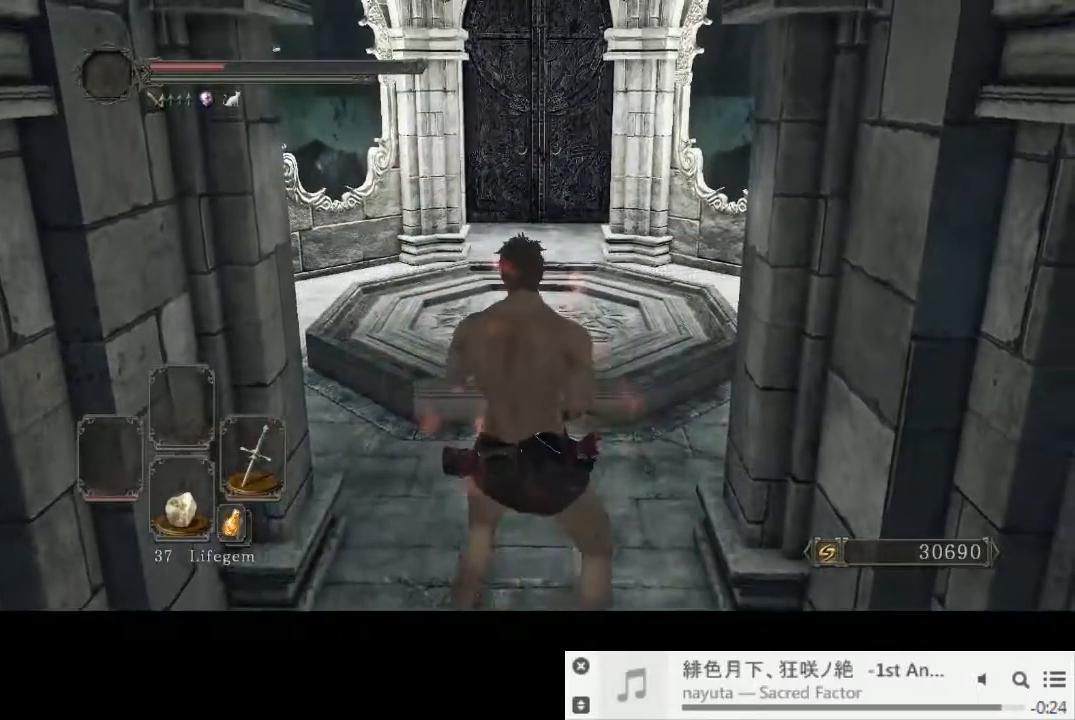
{"dt_ms": 500, "buttons": [], "left_stick": "up", "right_stick": "center", "events": [[33, "left_stick", "center"], [467, "left_stick", "up"]]}
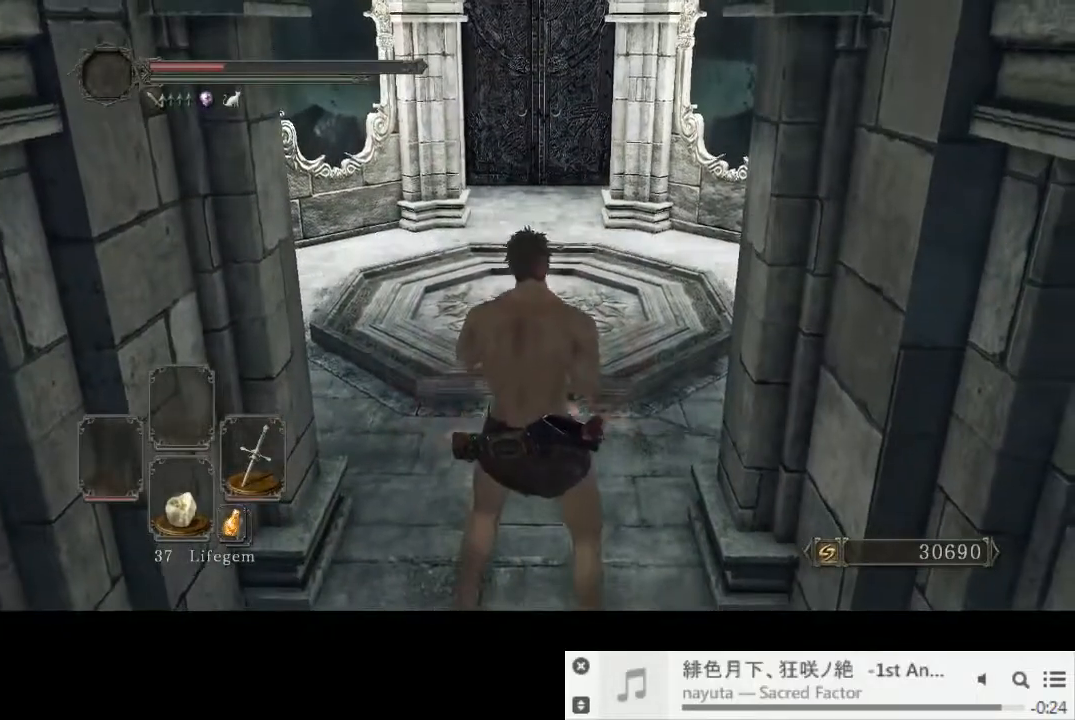
{"dt_ms": 500, "buttons": [], "left_stick": "up", "right_stick": "center", "events": []}
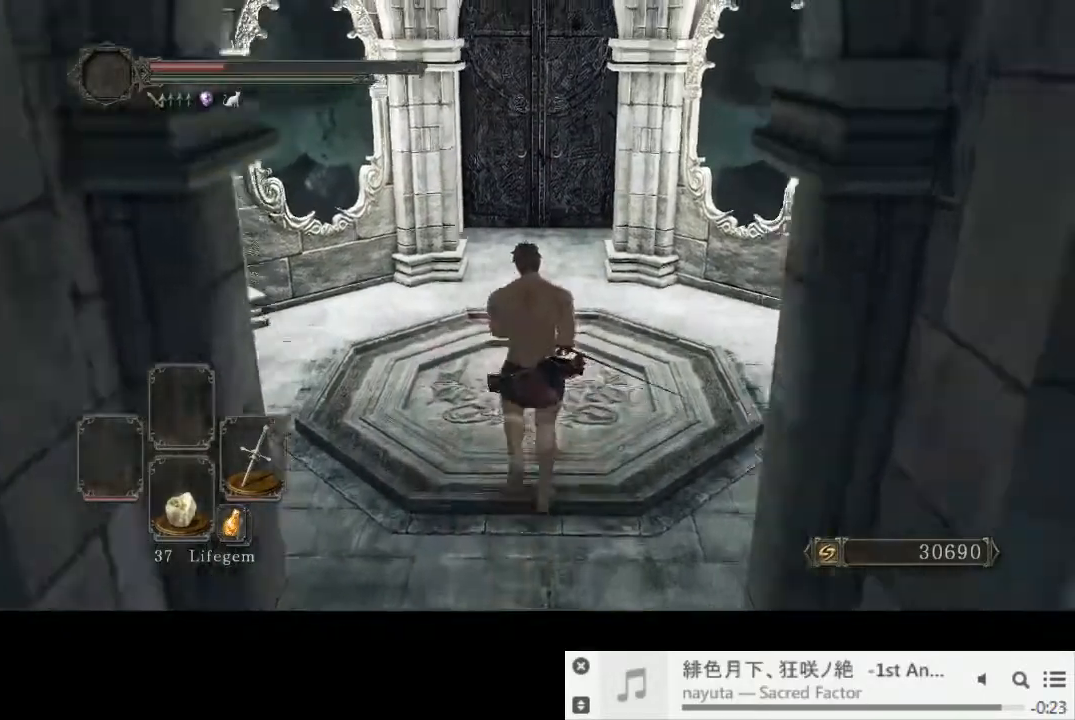
{"dt_ms": 500, "buttons": [], "left_stick": "center", "right_stick": "center", "events": [[367, "left_stick", "center"]]}